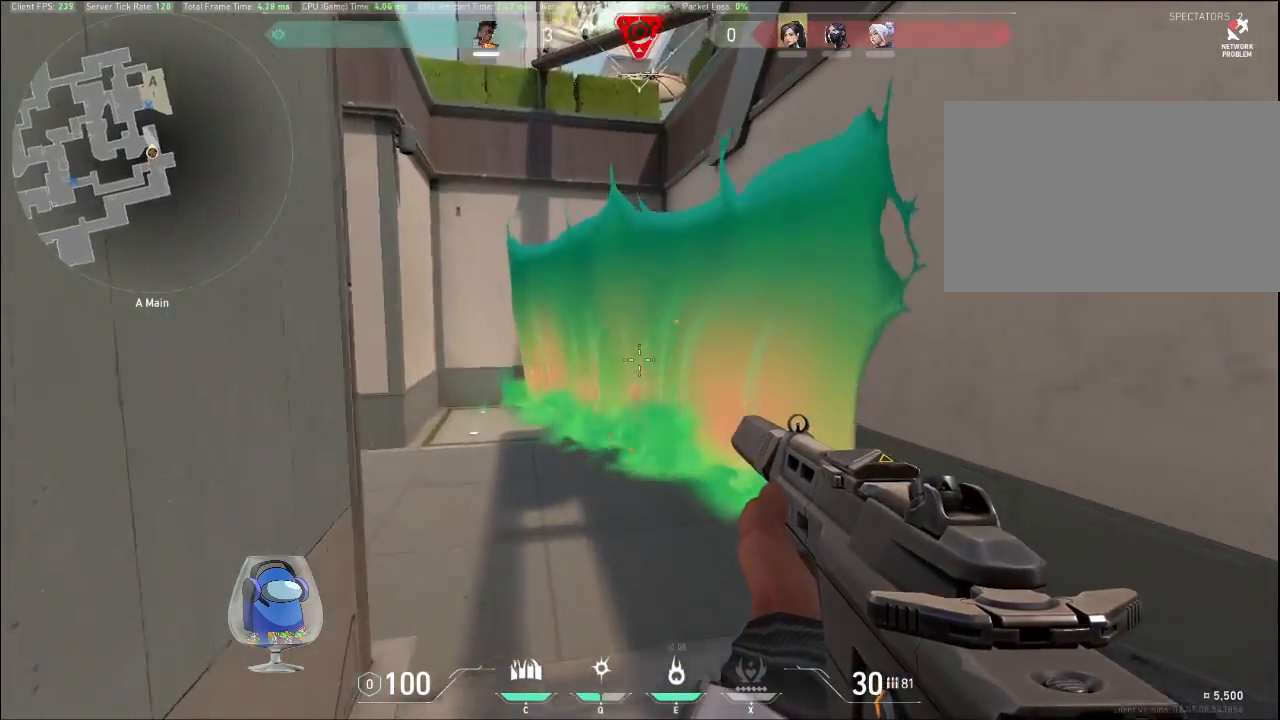
Gameplay with keyboard and mouse; each line is a JSON object with the keys and mouse buttons held at the frame after it. "events" lists presses ("down") and releases ("up") of "a", "c", "ctrl", "d", "e", "f", "q", "r", "s", "shift", "space", "tab", "v", "w", "x", "z", "mouse_left", "mouse_wheel", "mouse_right", "mouse_mb4" and "mouse_mb5" between this image and that frame as [ms after this image, input, new state], when the widget could be followed in between. "mouse_left", "mouse_wheel", "mouse_right", "mouse_mb4", "mouse_mb5" = the "left", "wheel", "right", "mb4", "mb5" buttons of the "mouse" list. No other keys are recorded. "wheel" means that the mouse wheel is clicked or scrolled. Mouse movement is not recorded.
{"keys": ["d", "shift"], "mouse": [], "events": [[167, "d", "down"], [333, "w", "up"]]}
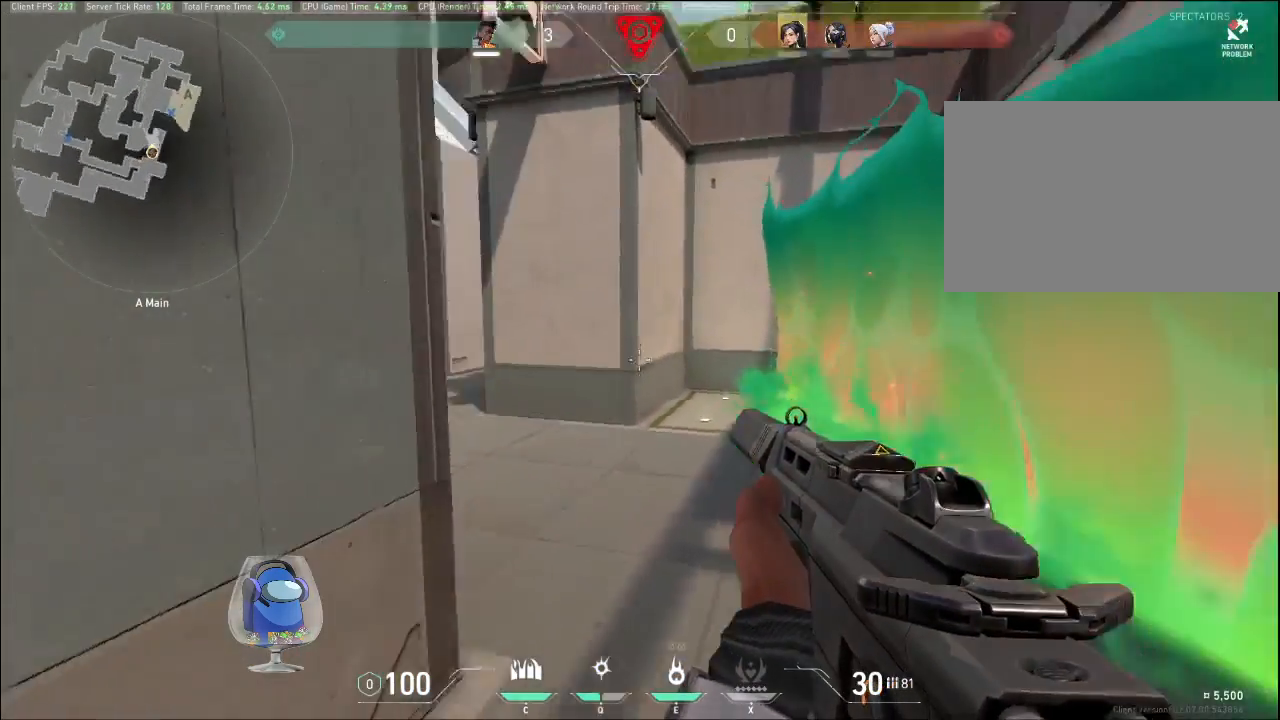
{"keys": ["d", "shift"], "mouse": [], "events": []}
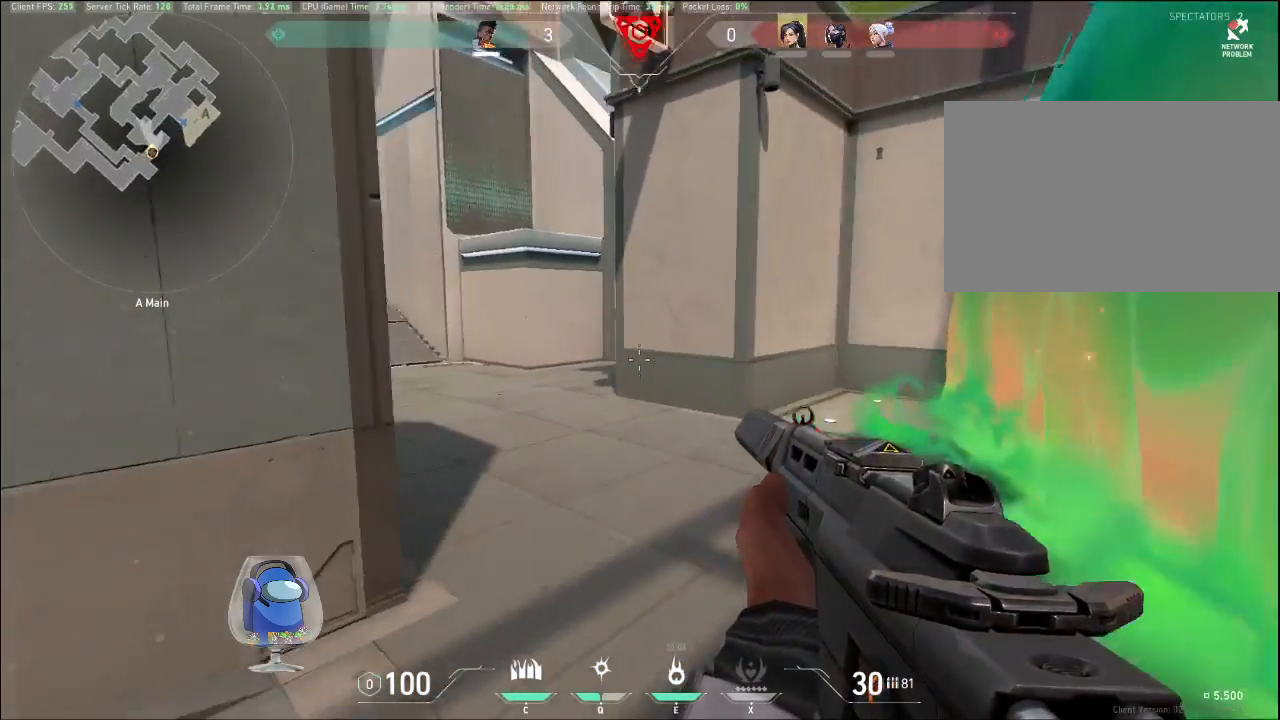
{"keys": ["d", "shift", "w"], "mouse": [], "events": [[33, "w", "down"]]}
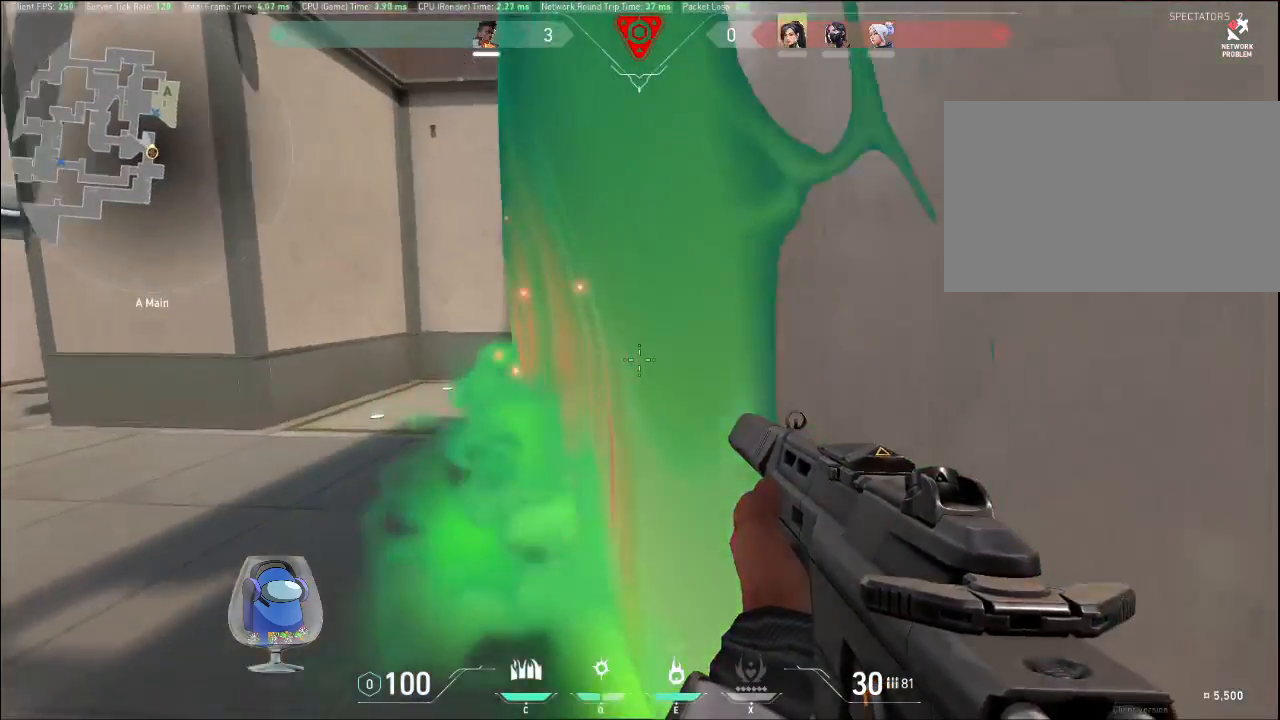
{"keys": ["d", "shift", "w"], "mouse": [], "events": []}
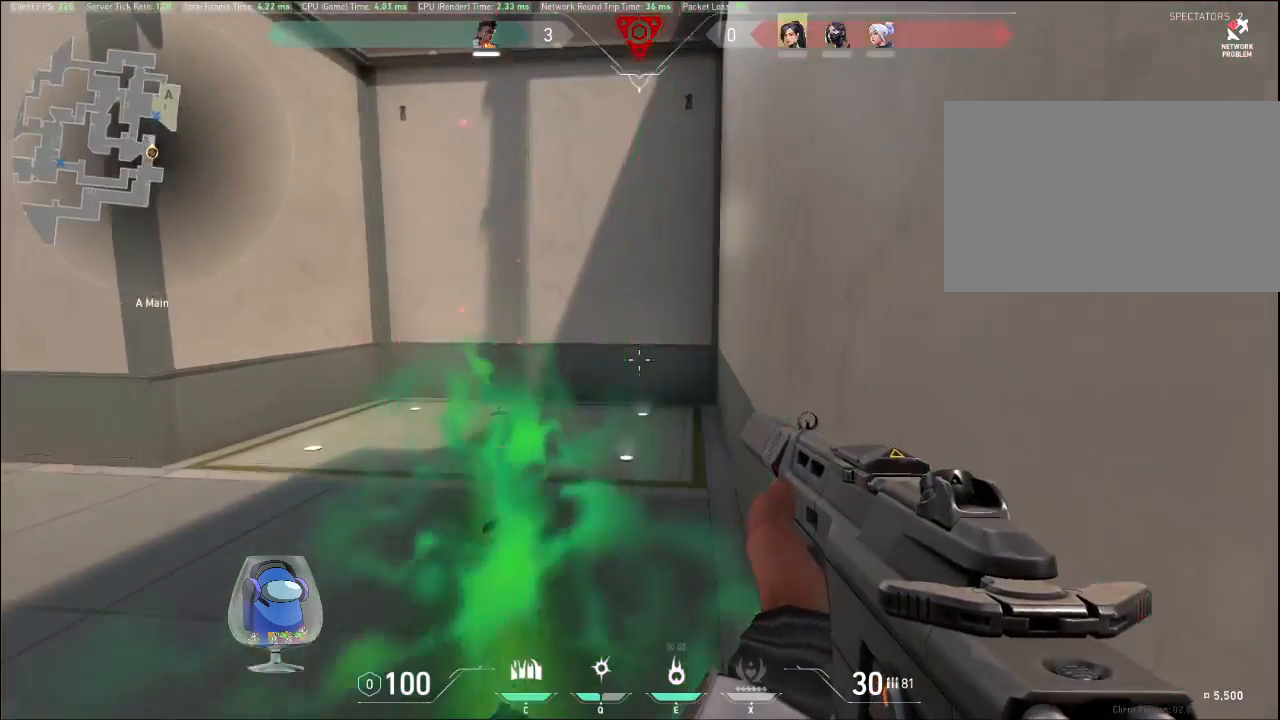
{"keys": ["shift", "w"], "mouse": [], "events": [[133, "shift", "up"], [200, "d", "up"], [233, "a", "down"], [233, "shift", "down"], [333, "a", "up"]]}
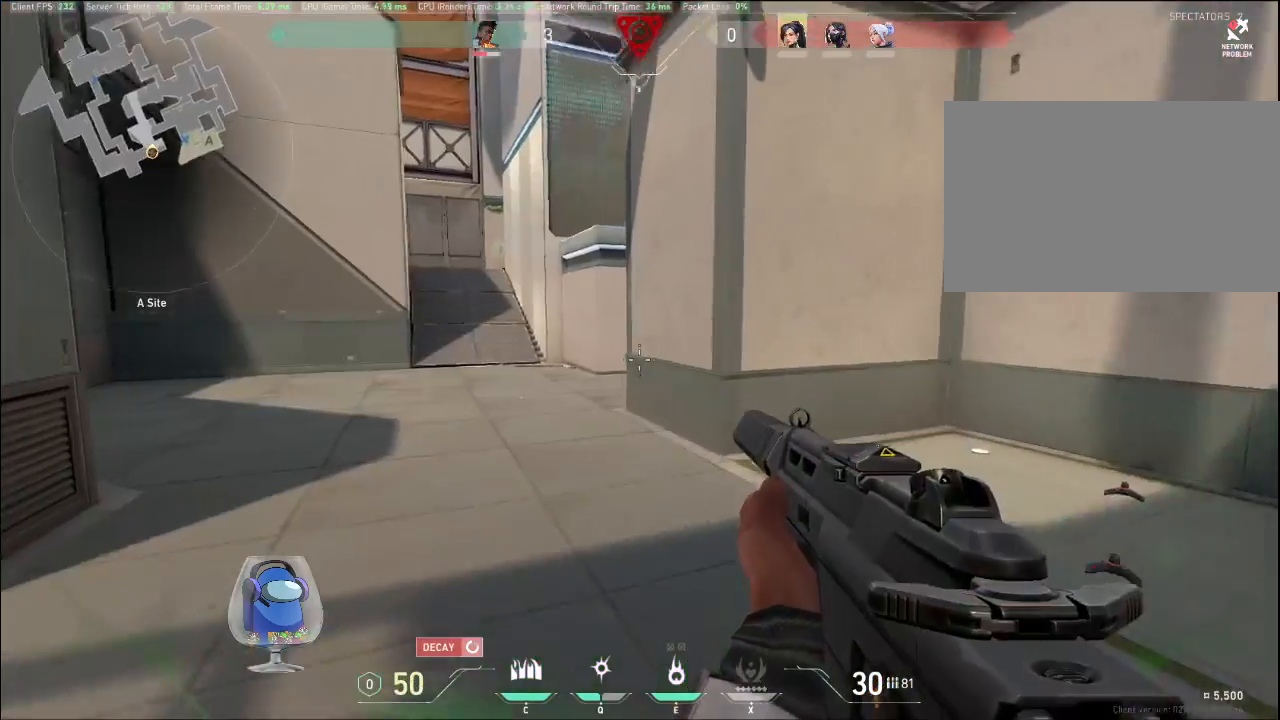
{"keys": ["d", "w"], "mouse": [], "events": [[367, "d", "down"], [367, "shift", "up"]]}
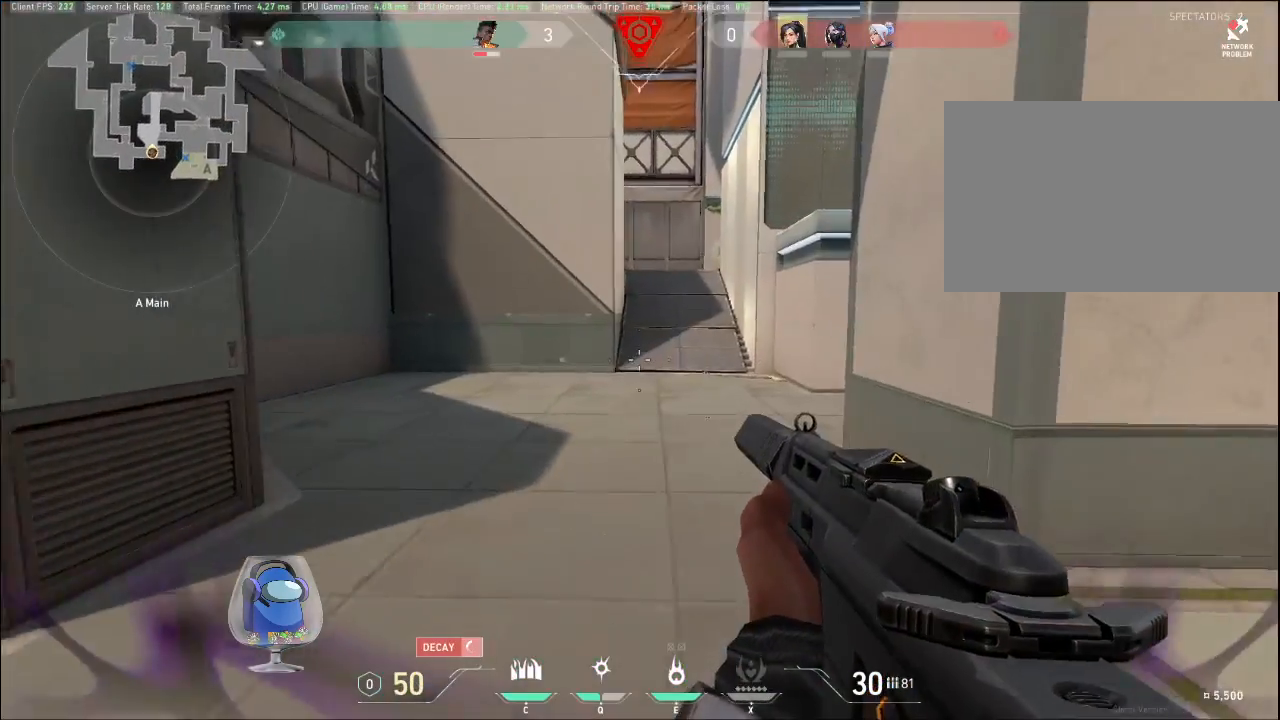
{"keys": ["shift", "w"], "mouse": [], "events": [[100, "shift", "down"], [267, "d", "up"]]}
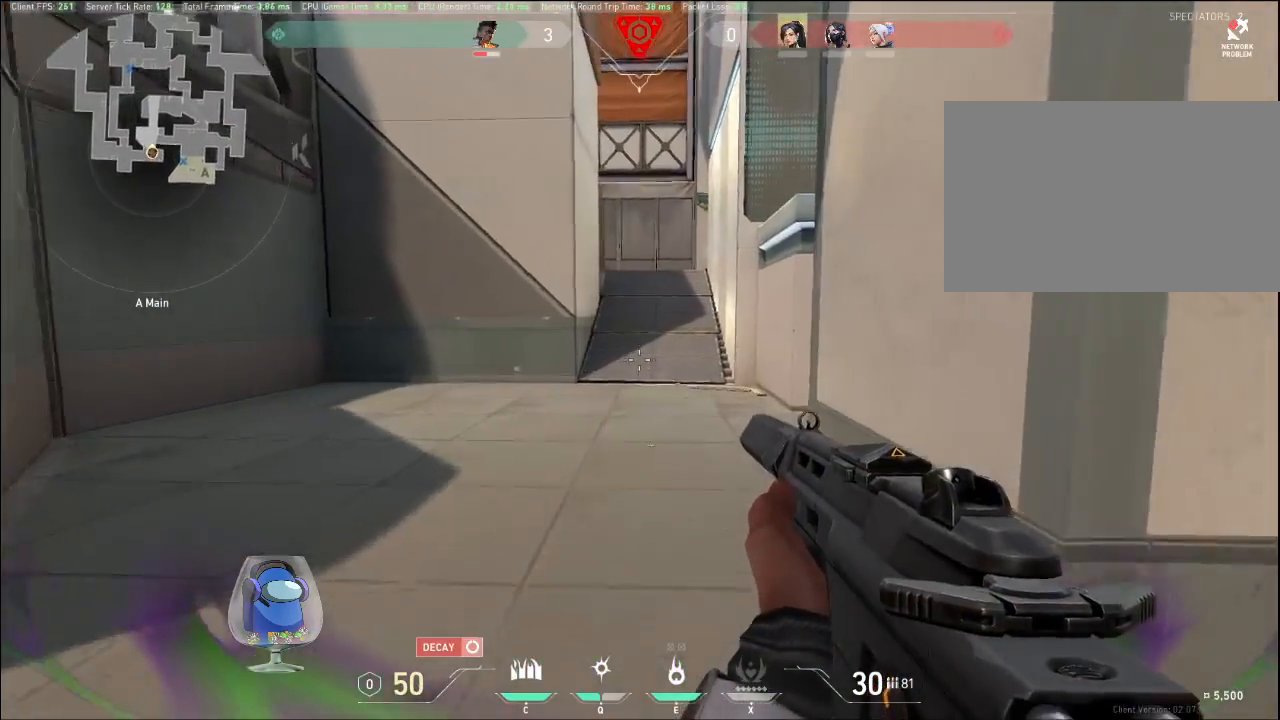
{"keys": ["shift", "w"], "mouse": [], "events": []}
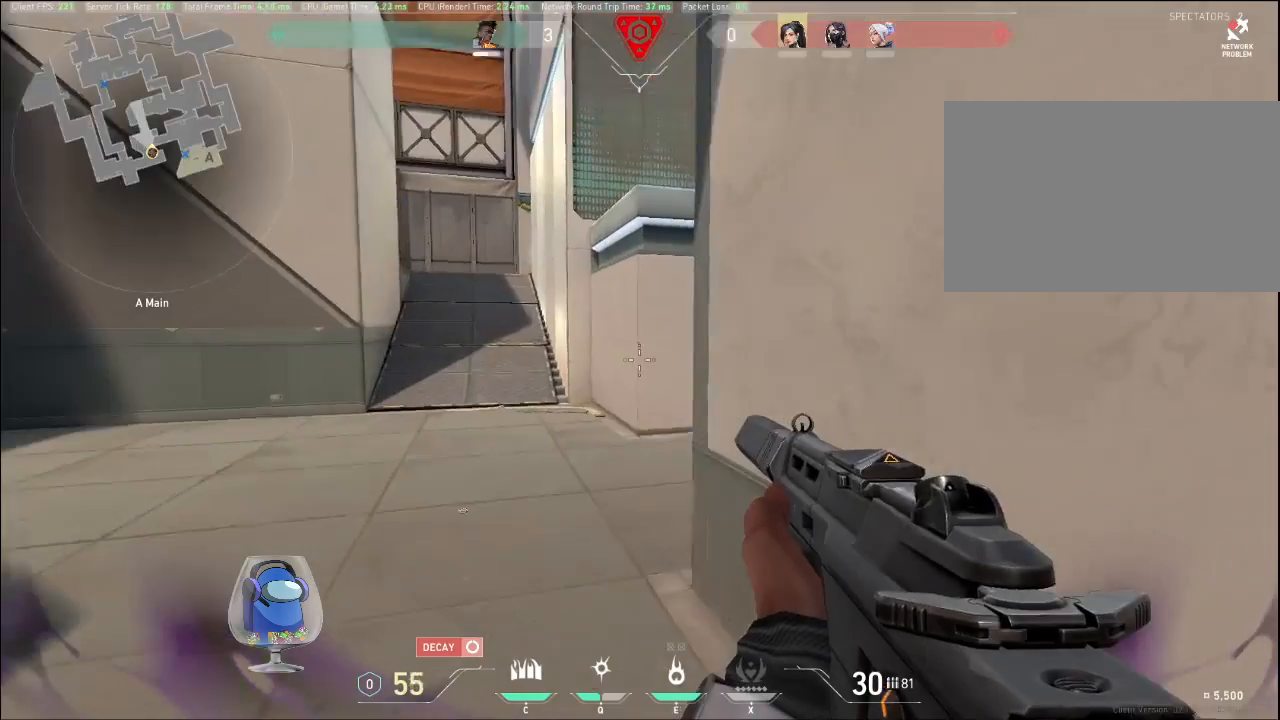
{"keys": ["a", "shift", "w"], "mouse": [], "events": [[200, "a", "down"]]}
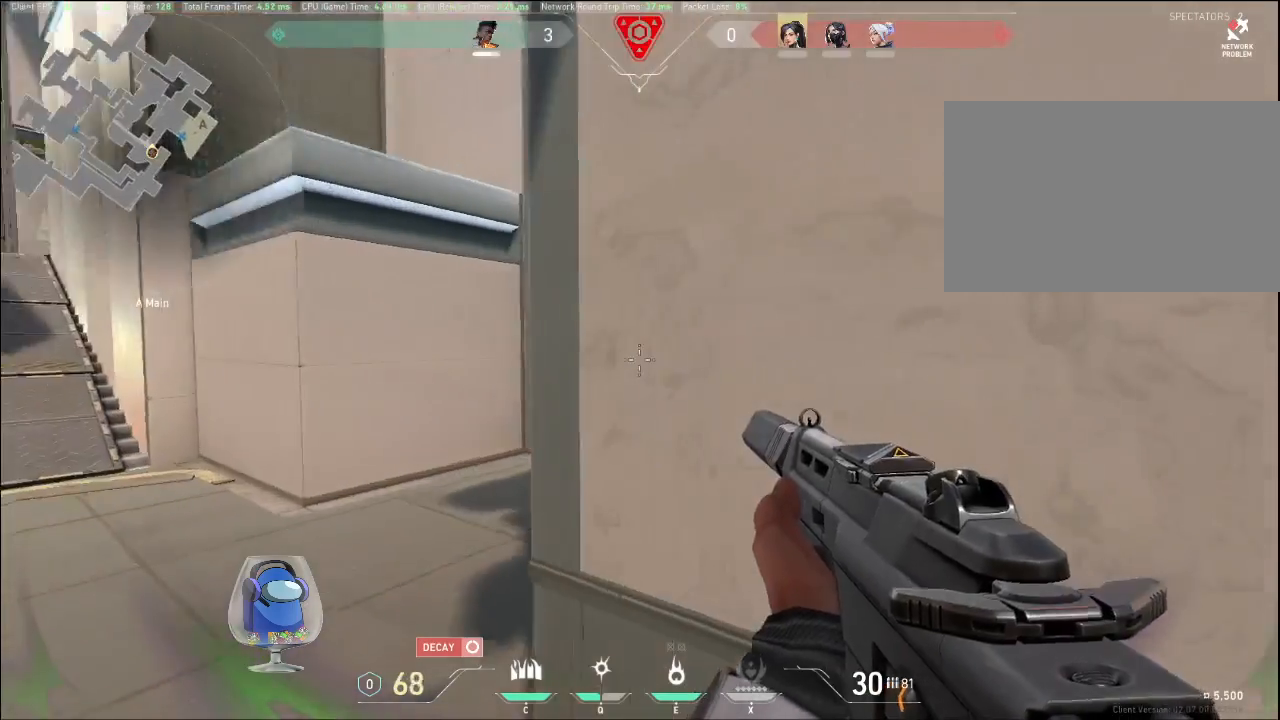
{"keys": ["a", "shift", "w"], "mouse": [], "events": [[67, "mouse_right", "down"], [233, "mouse_right", "up"]]}
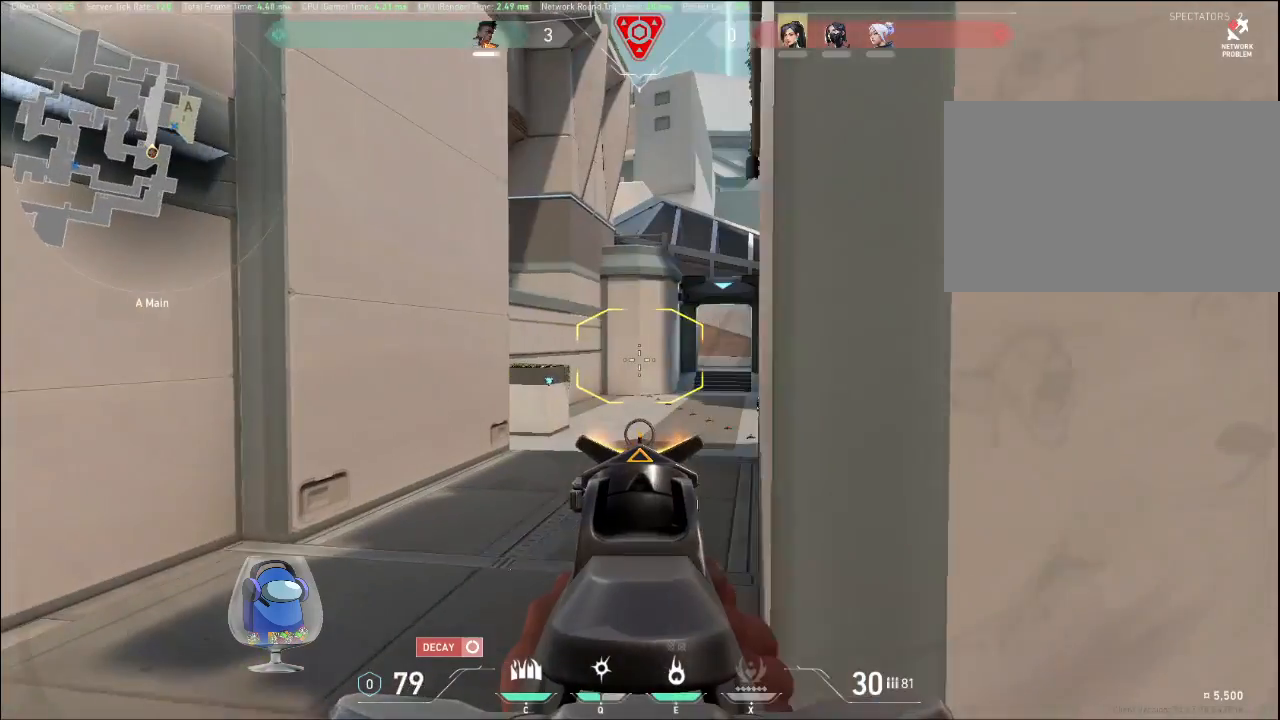
{"keys": ["shift", "w"], "mouse": [], "events": [[300, "mouse_right", "down"], [433, "a", "up"], [467, "mouse_right", "up"]]}
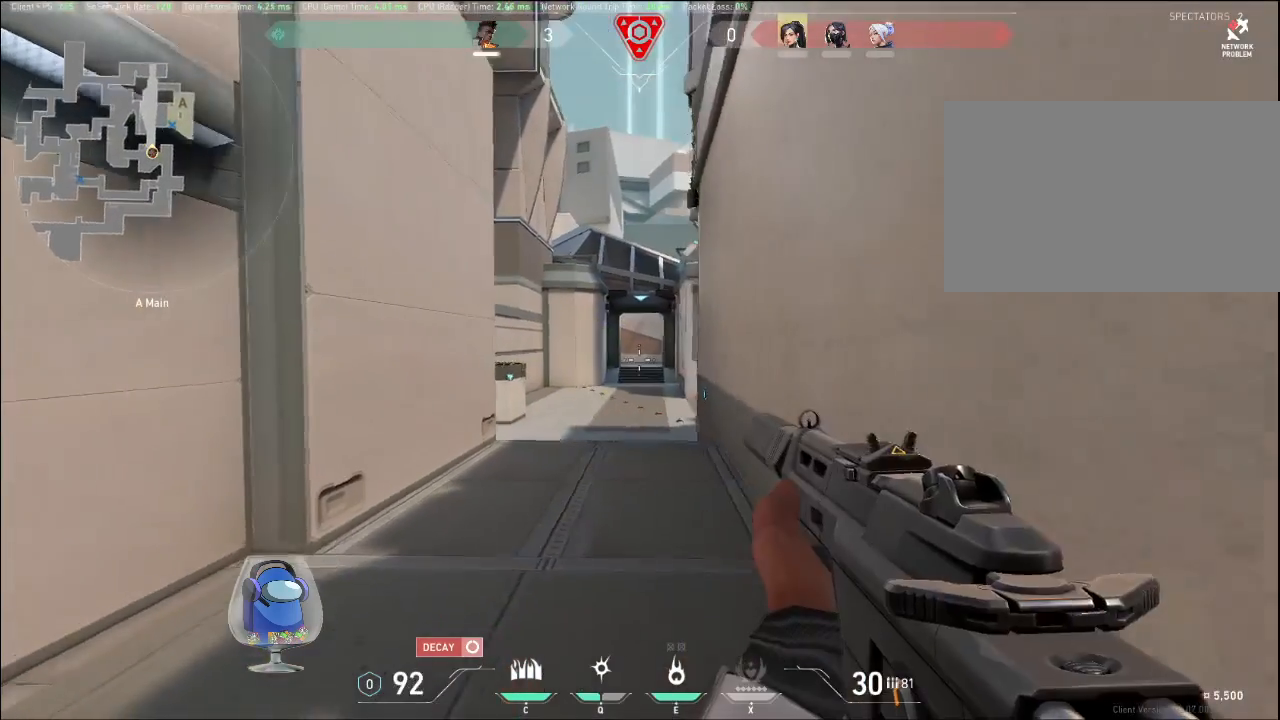
{"keys": ["d", "shift", "w"], "mouse": [], "events": [[267, "d", "down"]]}
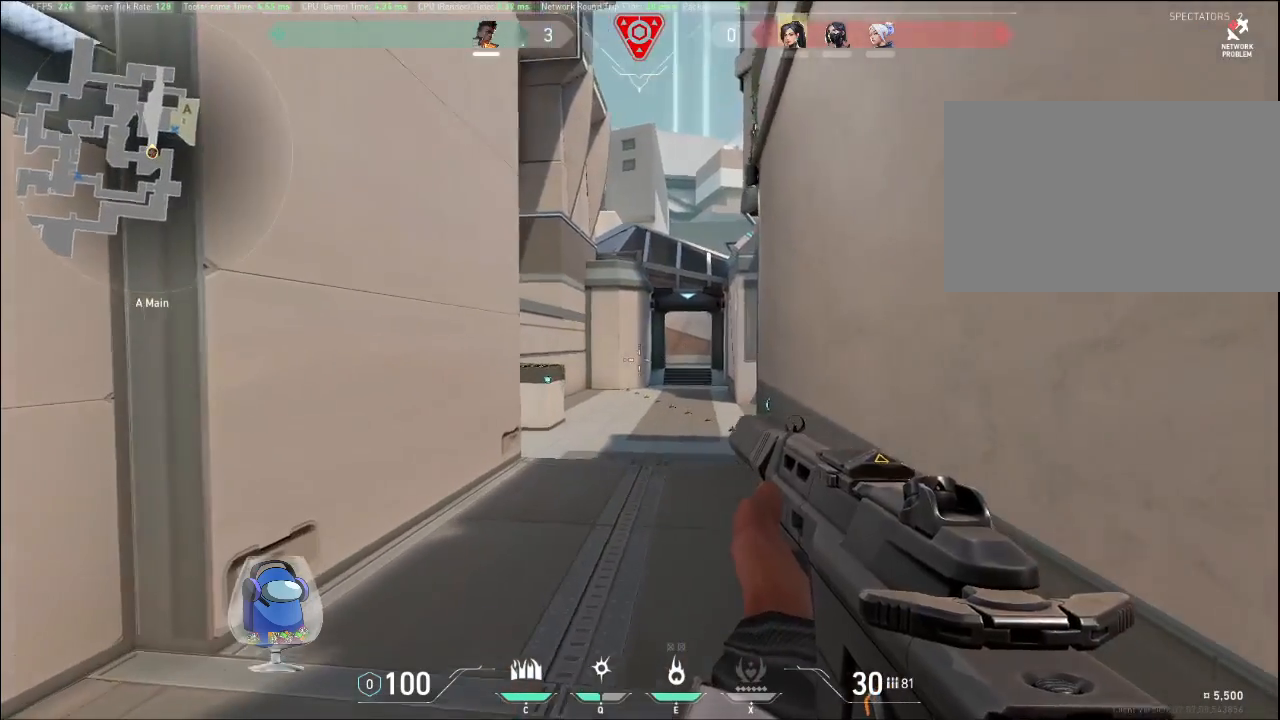
{"keys": ["d", "shift", "w"], "mouse": [], "events": []}
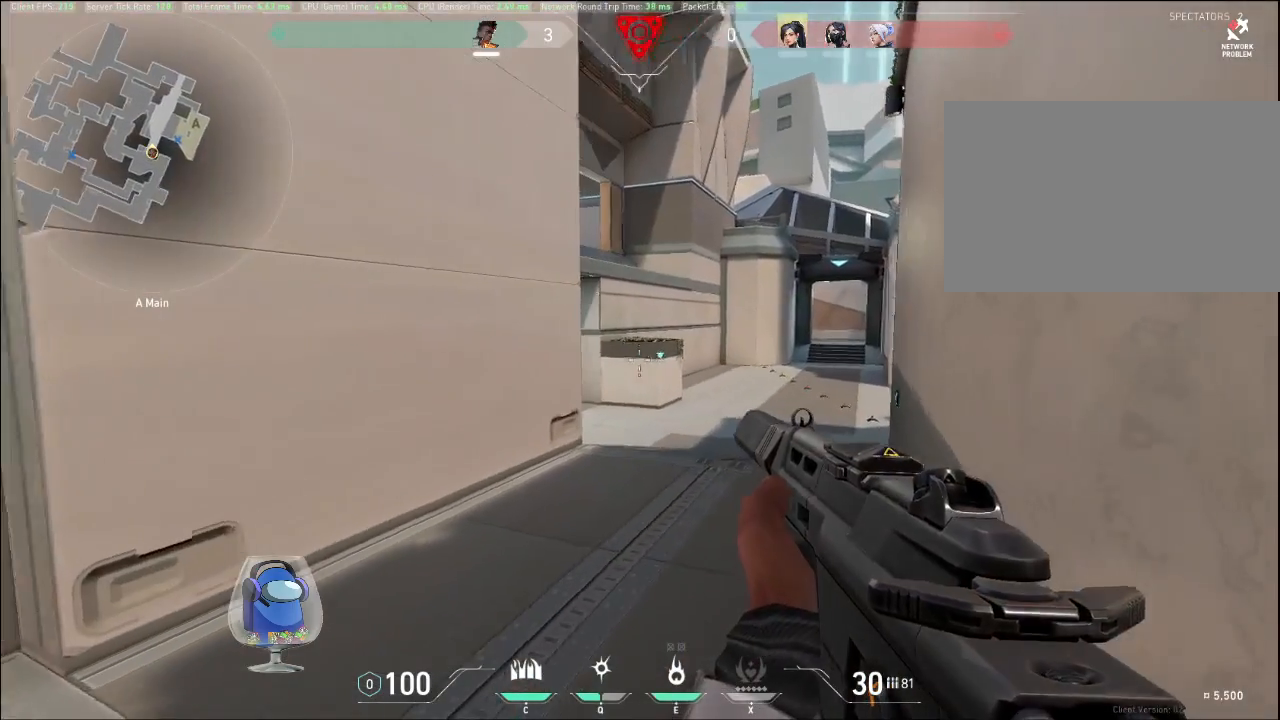
{"keys": ["d", "shift", "w"], "mouse": [], "events": []}
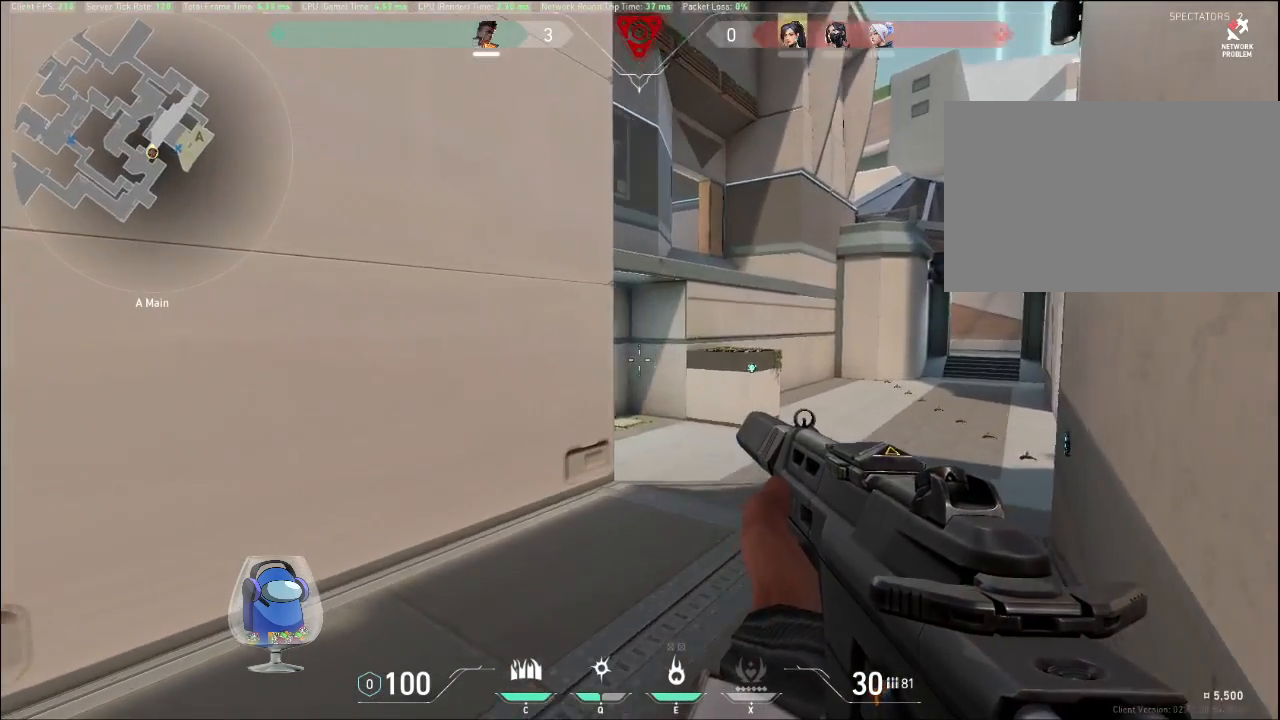
{"keys": ["d"], "mouse": [], "events": [[67, "w", "up"], [233, "shift", "up"]]}
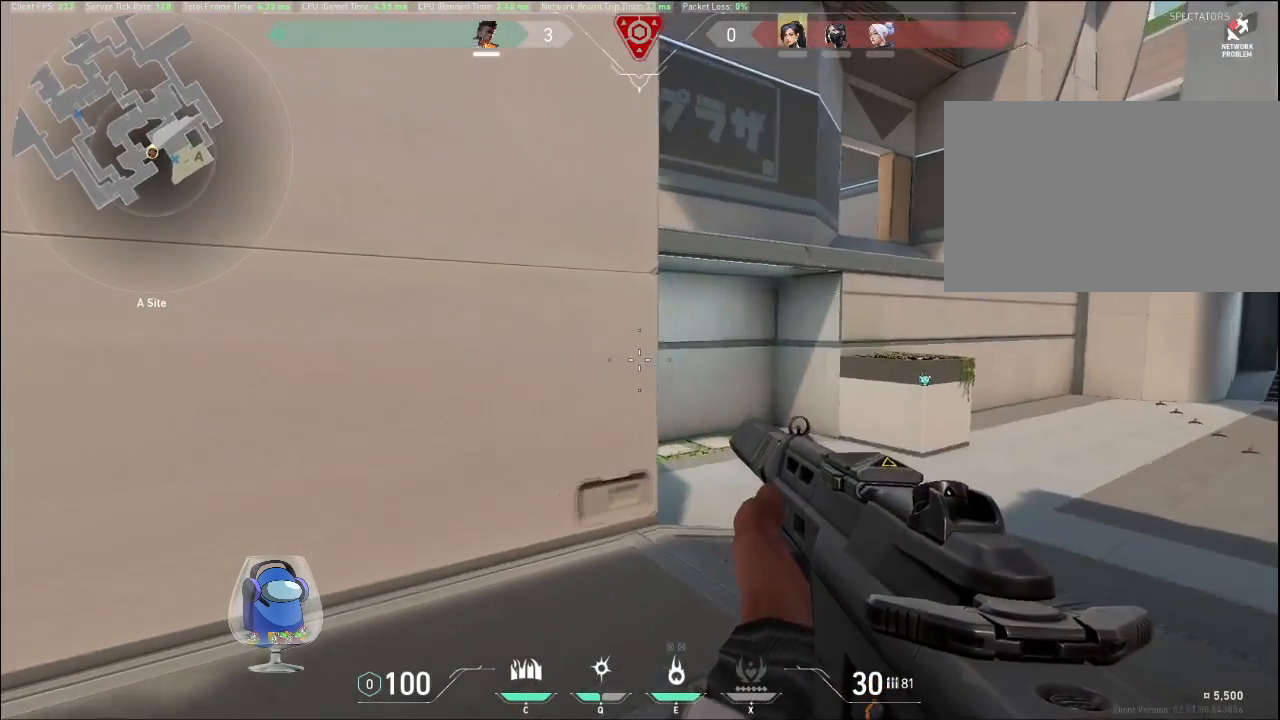
{"keys": ["d"], "mouse": [], "events": [[133, "a", "down"], [133, "d", "up"], [333, "a", "up"], [333, "d", "down"]]}
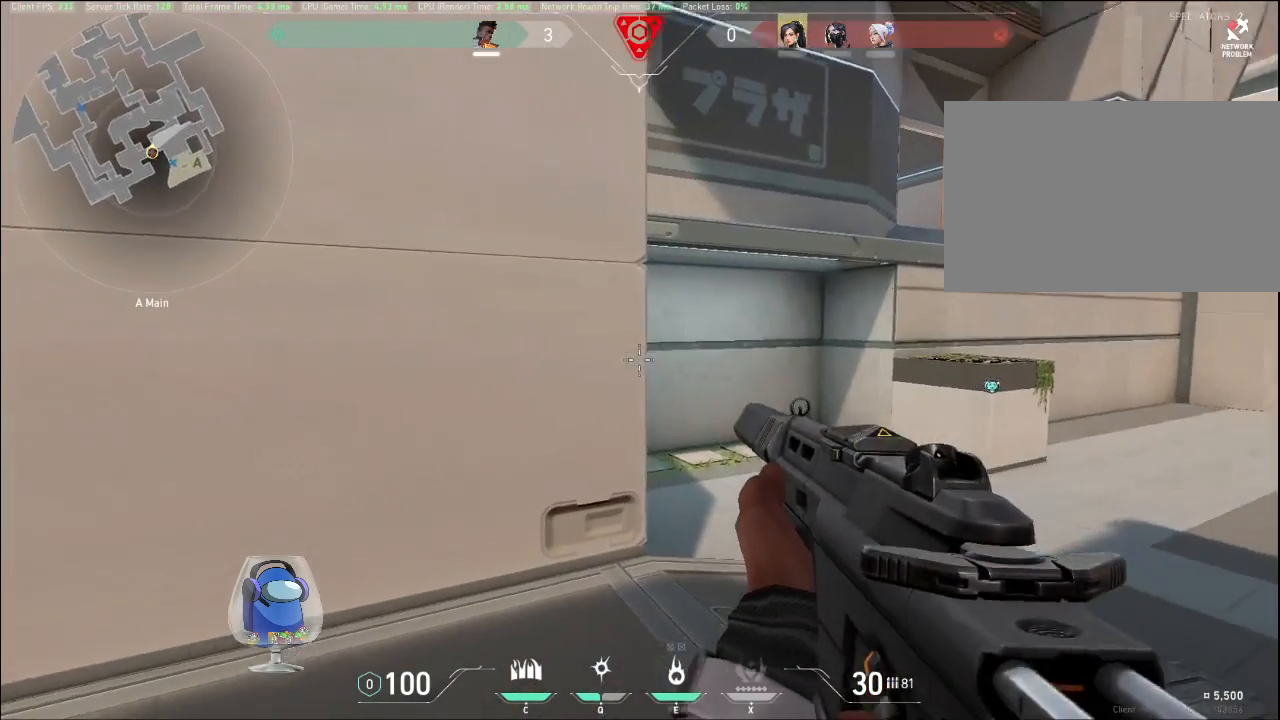
{"keys": ["d"], "mouse": [], "events": [[267, "a", "down"], [267, "d", "up"], [467, "a", "up"], [467, "d", "down"]]}
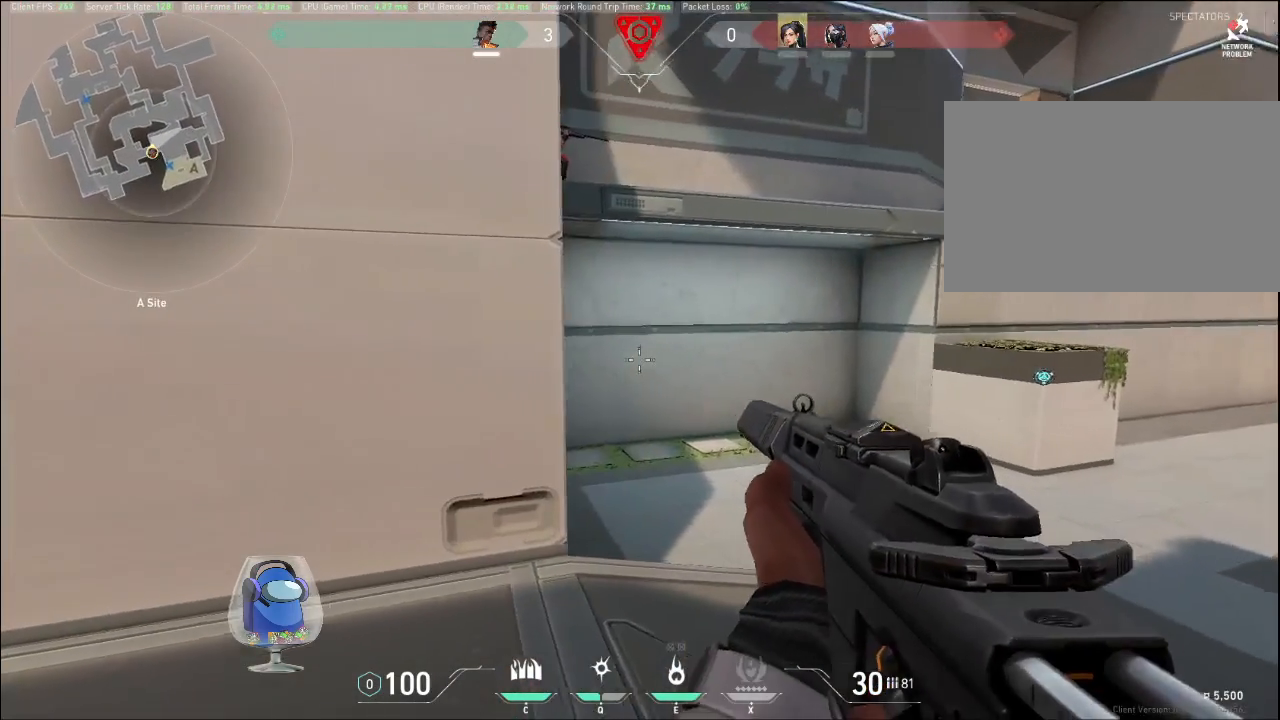
{"keys": ["d"], "mouse": ["left"], "events": [[200, "a", "down"], [200, "d", "up"], [367, "mouse_left", "down"], [500, "a", "up"], [500, "d", "down"]]}
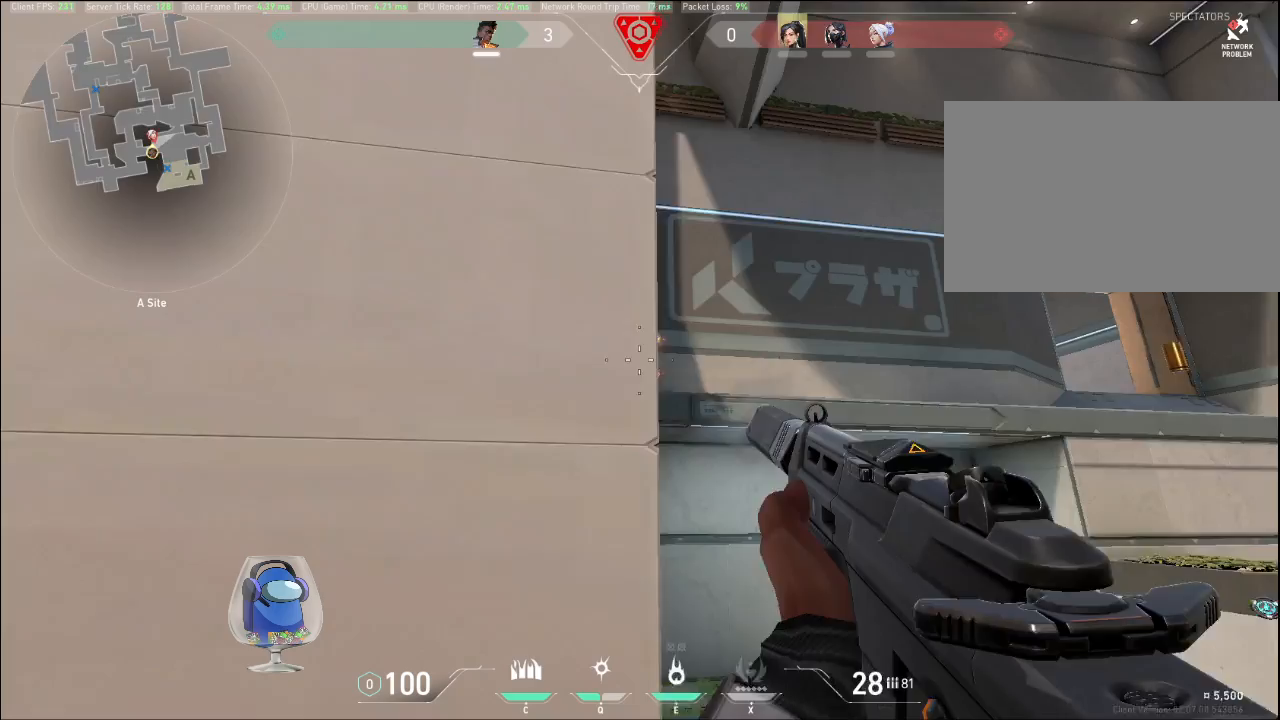
{"keys": [], "mouse": ["left"], "events": [[200, "d", "up"], [367, "d", "down"], [467, "d", "up"]]}
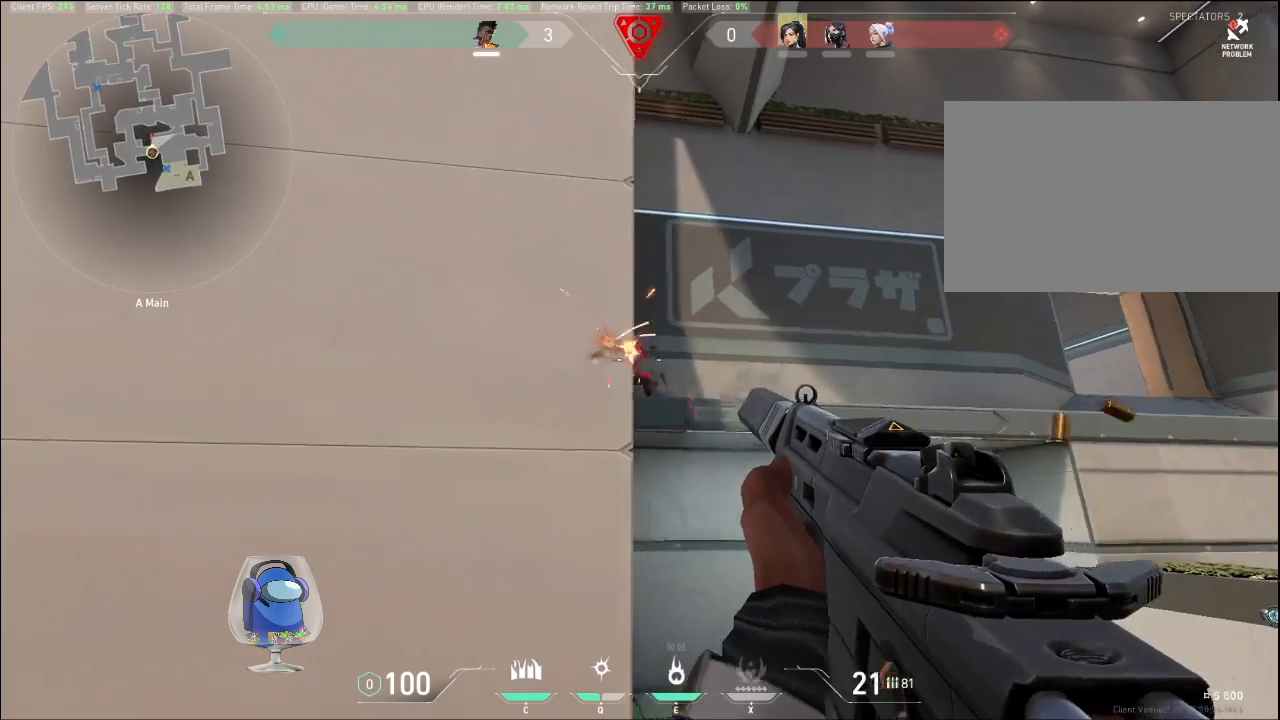
{"keys": [], "mouse": ["left"], "events": [[333, "d", "down"], [467, "d", "up"]]}
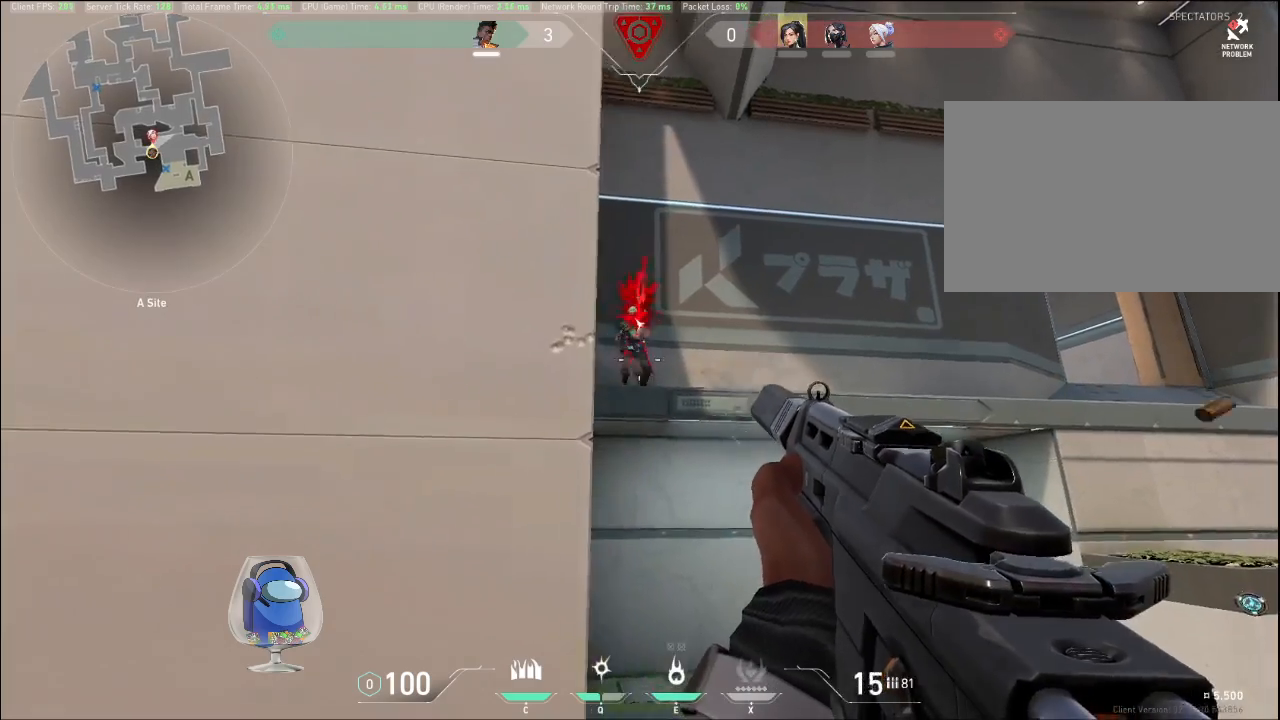
{"keys": ["d"], "mouse": ["left"], "events": [[33, "a", "down"], [267, "a", "up"], [267, "d", "down"]]}
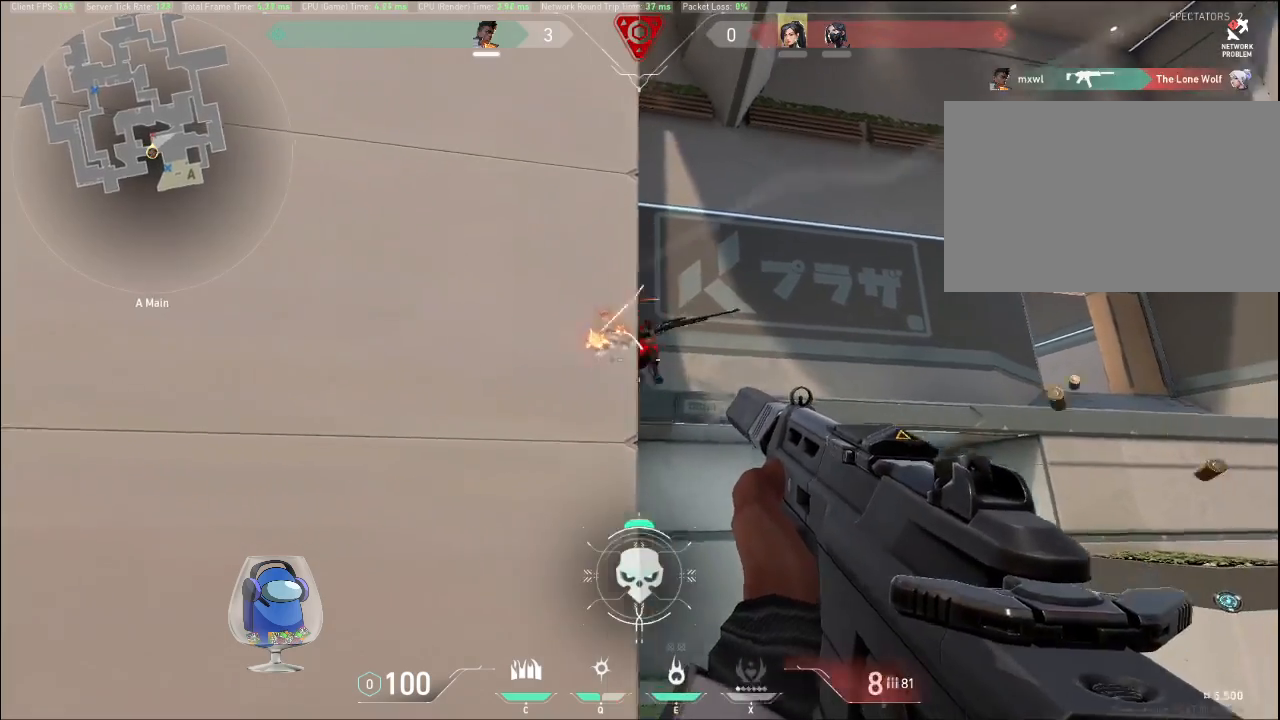
{"keys": ["a", "r"], "mouse": [], "events": [[33, "d", "up"], [100, "a", "down"], [167, "mouse_left", "up"], [367, "r", "down"]]}
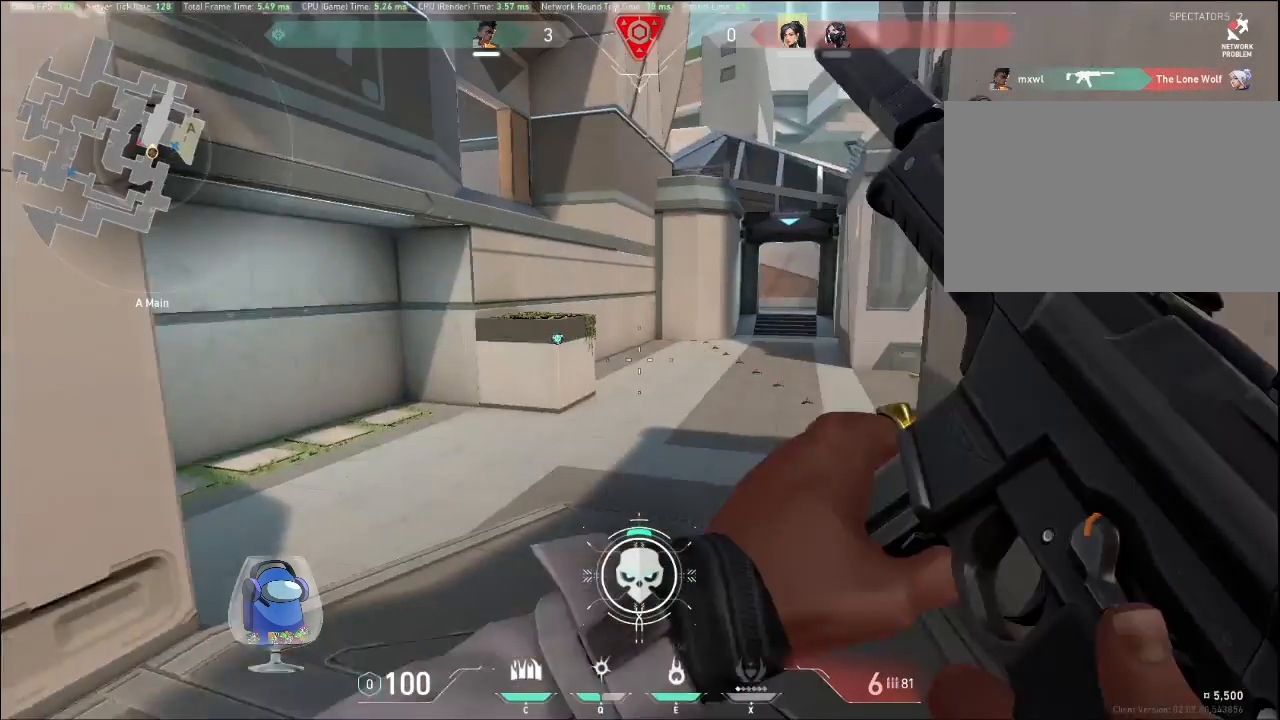
{"keys": ["w"], "mouse": [], "events": [[33, "r", "up"], [200, "w", "down"], [233, "a", "up"]]}
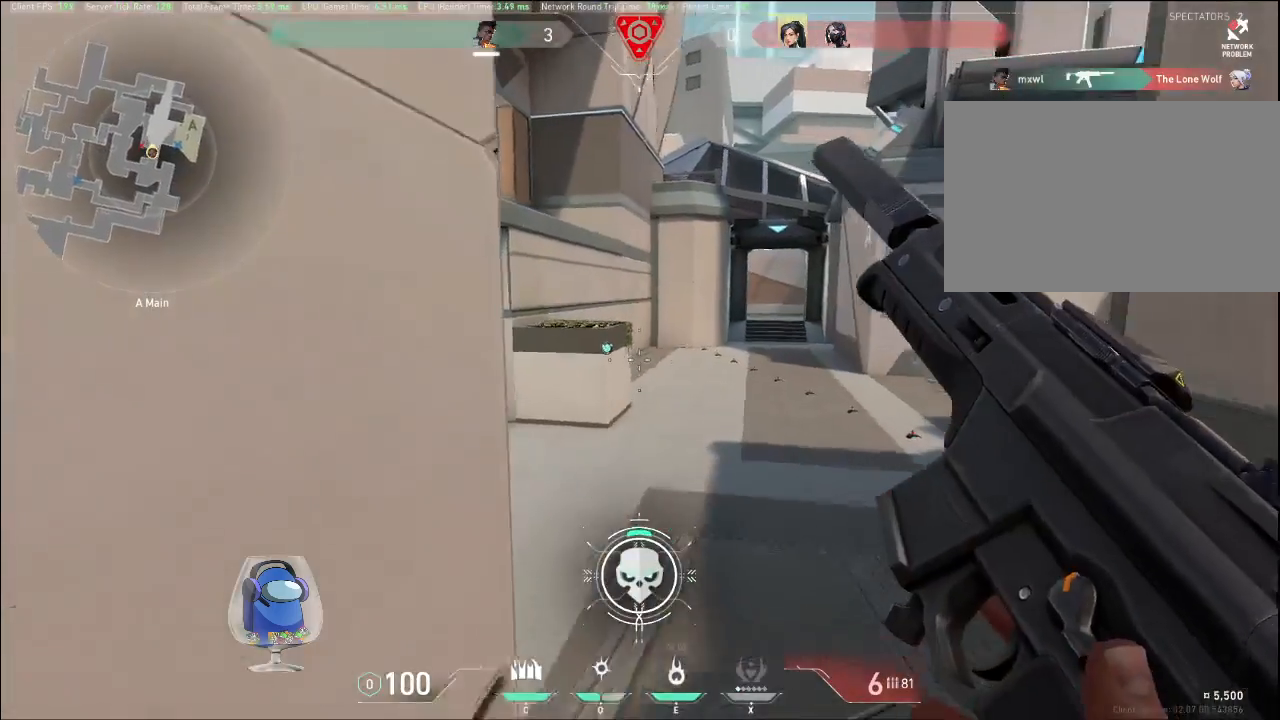
{"keys": ["w"], "mouse": [], "events": []}
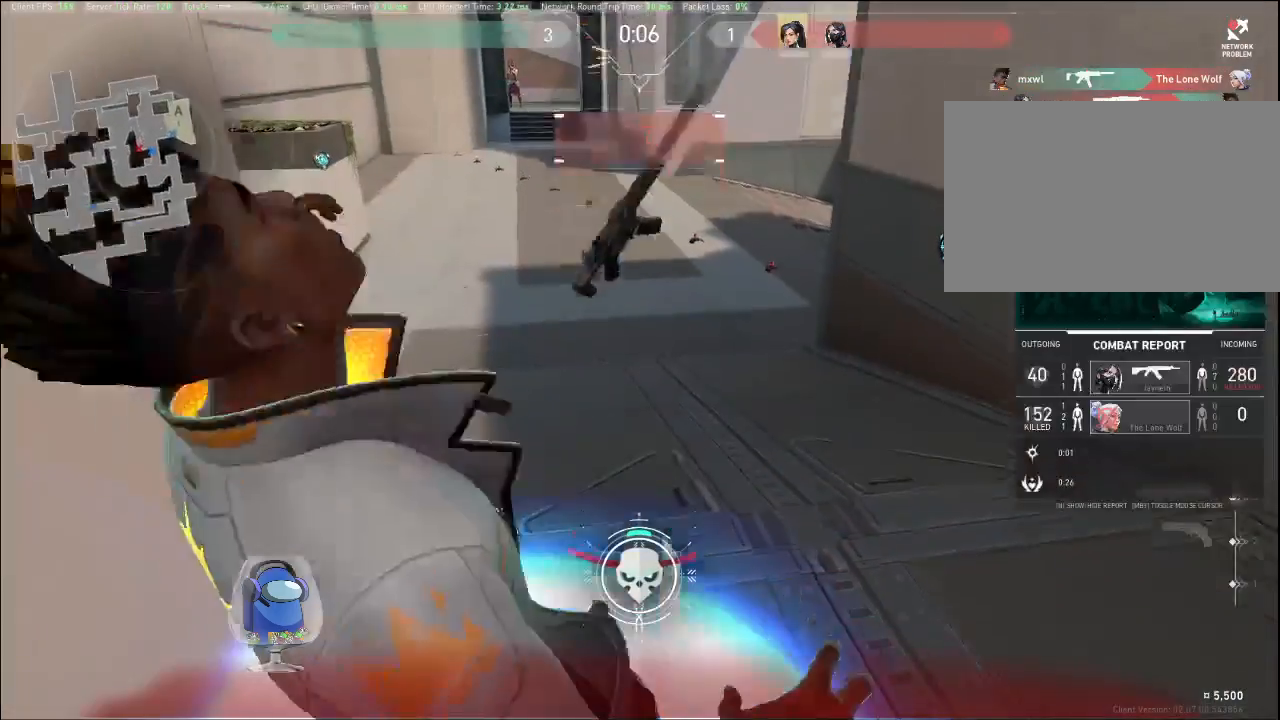
{"keys": [], "mouse": [], "events": [[167, "w", "up"]]}
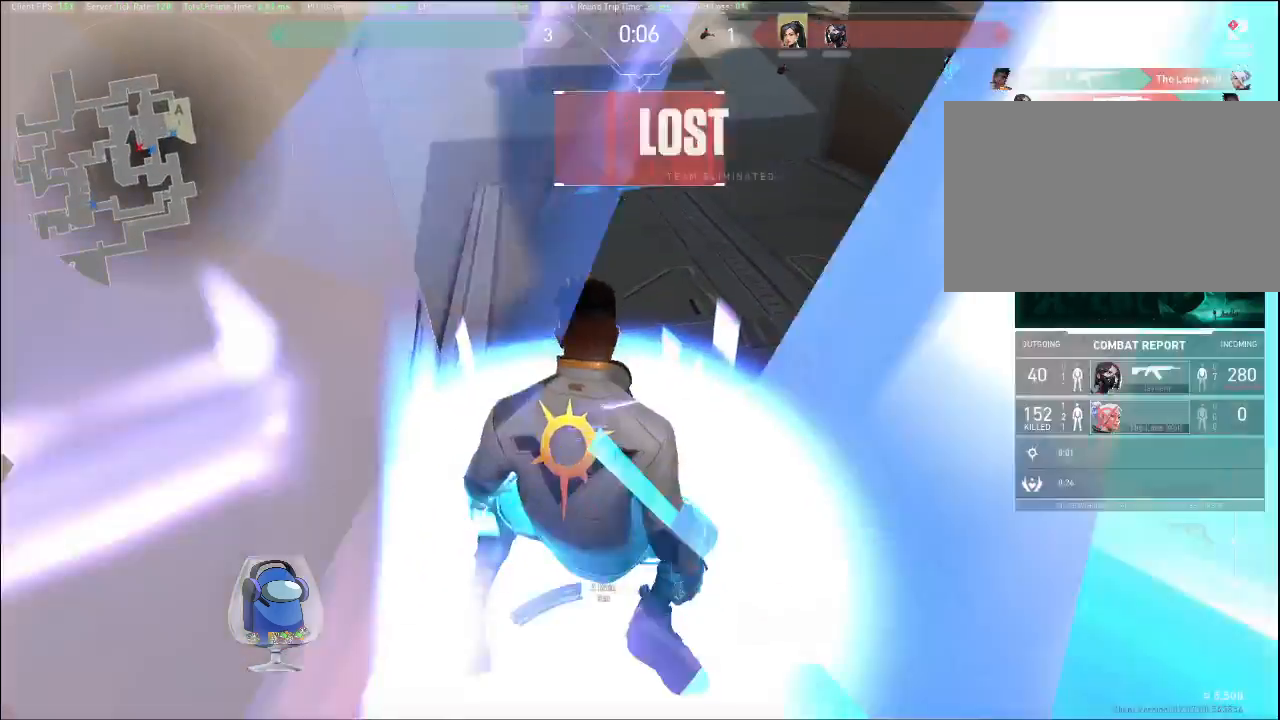
{"keys": [], "mouse": [], "events": []}
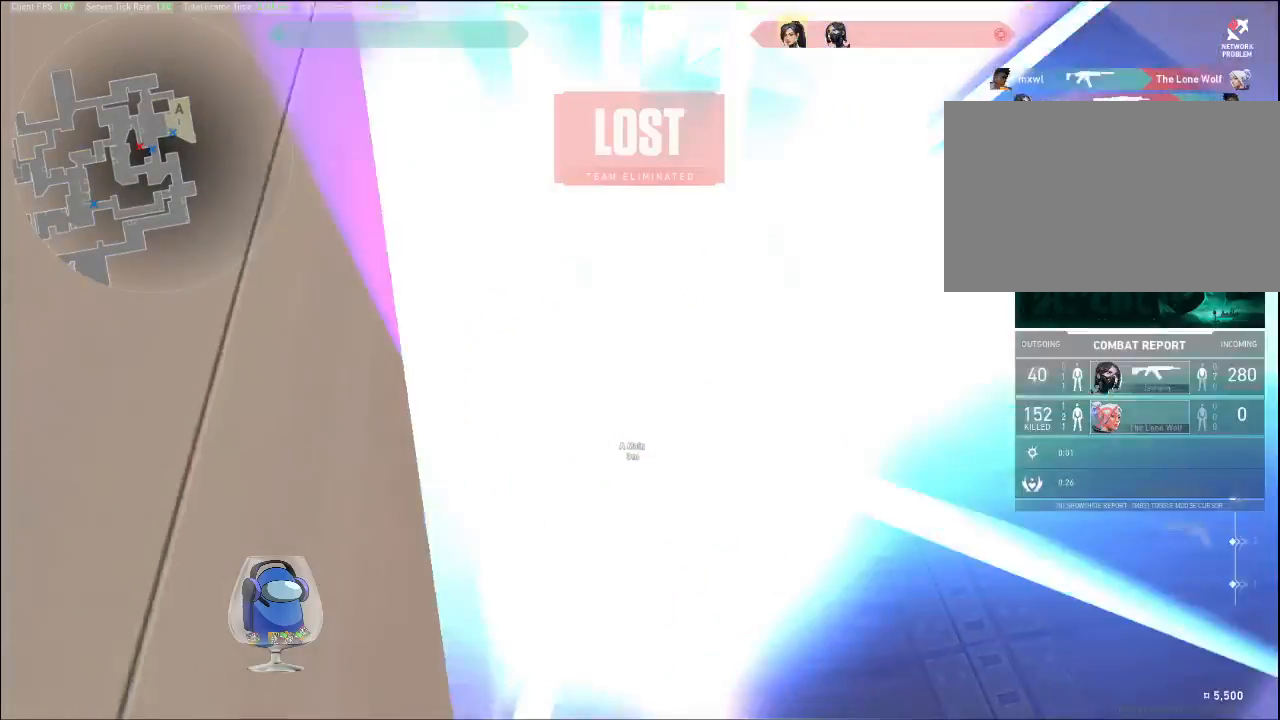
{"keys": [], "mouse": [], "events": []}